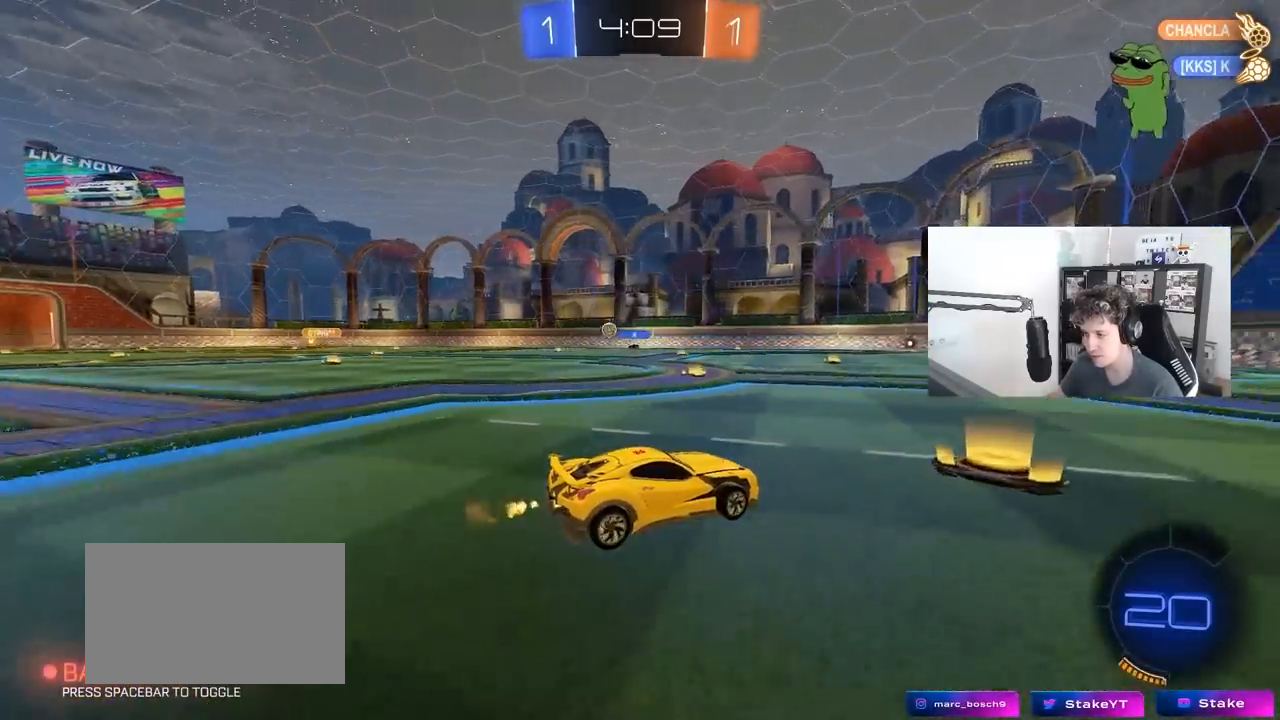
Gameplay with keyboard and mouse; each line is a JSON object with the keys and mouse buttons held at the frame after it. "events" lists presses ("down") and releases ("up") of "1", "2", "3", "4", "5", "a", "alt", "c", "caps_lock", "ctrl", "d", "e", "f", "g", "q", "r", "s", "shift", "space", "t", "tab", "v", "w", "x", "z", "mouse_left", "mouse_wheel" and "mouse_right" between this image and that frame as [ms after this image, input, new state], when the widget could be followed in between. "mouse_left", "mouse_wheel", "mouse_right" = the "left", "wheel", "right" buttons of the "mouse" list. No other keys are recorded. "wheel" means that the mouse wheel is clicked or scrolled. "mouse_move" is the direction in which the mouse moves at that frame (one of eight, or "still"), when it could be read.
{"keys": ["a", "w"], "mouse": [], "mouse_move": "still", "events": [[67, "shift", "up"]]}
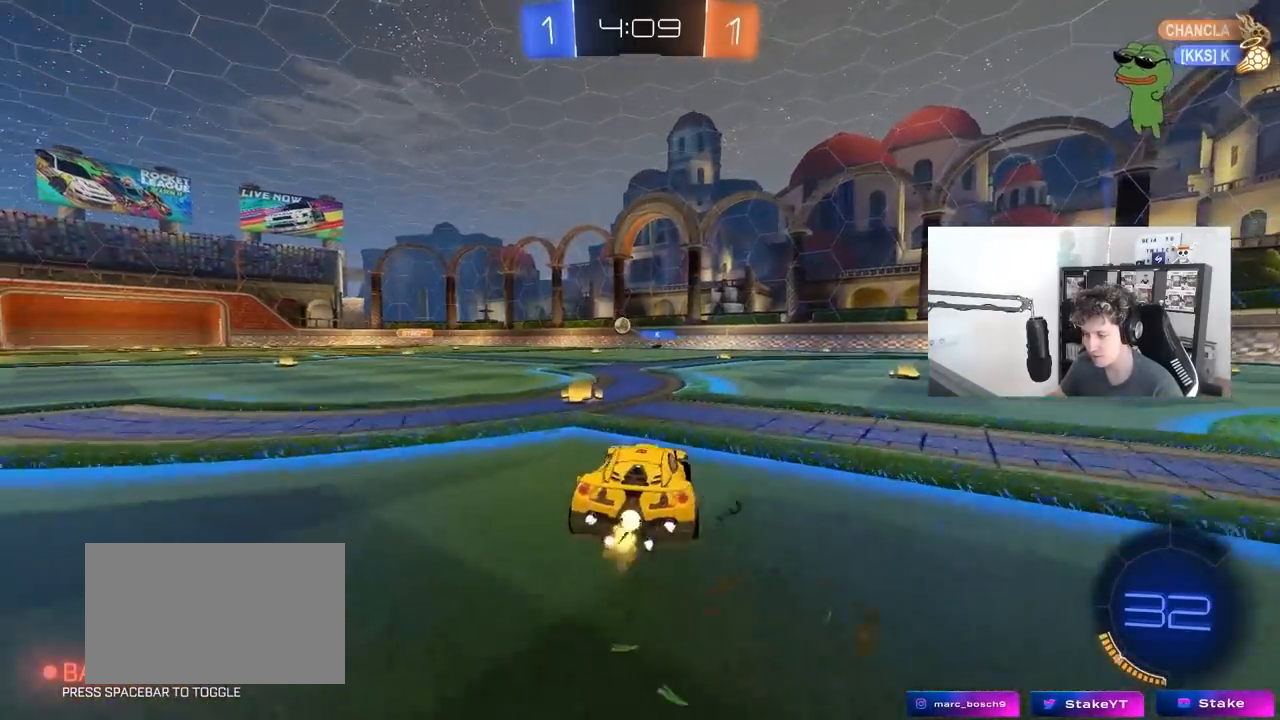
{"keys": ["a", "shift", "w"], "mouse": ["left", "right"], "mouse_move": "still", "events": [[367, "a", "up"], [367, "mouse_left", "down"], [417, "d", "down"], [417, "mouse_right", "down"], [467, "a", "down"], [467, "d", "up"], [467, "shift", "down"]]}
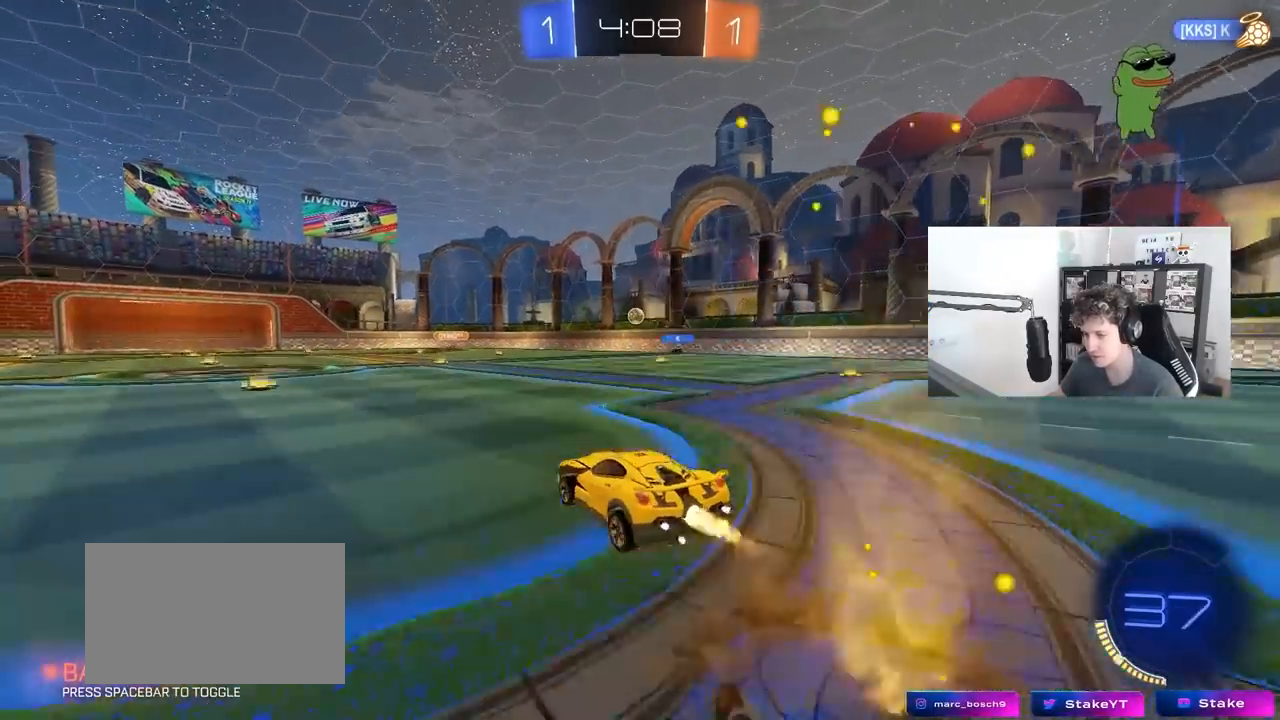
{"keys": ["a", "shift"], "mouse": [], "mouse_move": "still", "events": [[67, "s", "down"], [67, "w", "up"], [200, "mouse_left", "up"], [250, "mouse_right", "up"], [383, "s", "up"]]}
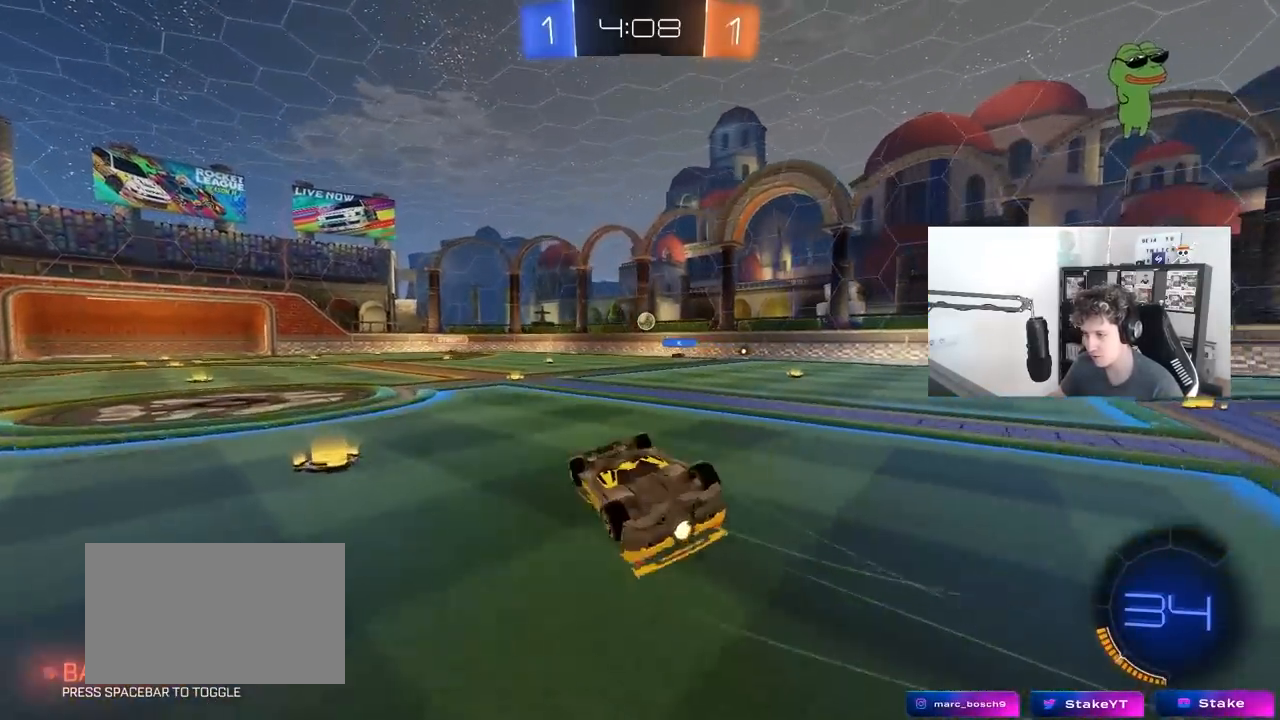
{"keys": ["a", "w"], "mouse": [], "mouse_move": "still", "events": [[67, "s", "down"], [217, "s", "up"], [217, "shift", "up"], [300, "a", "up"], [400, "w", "down"], [450, "a", "down"]]}
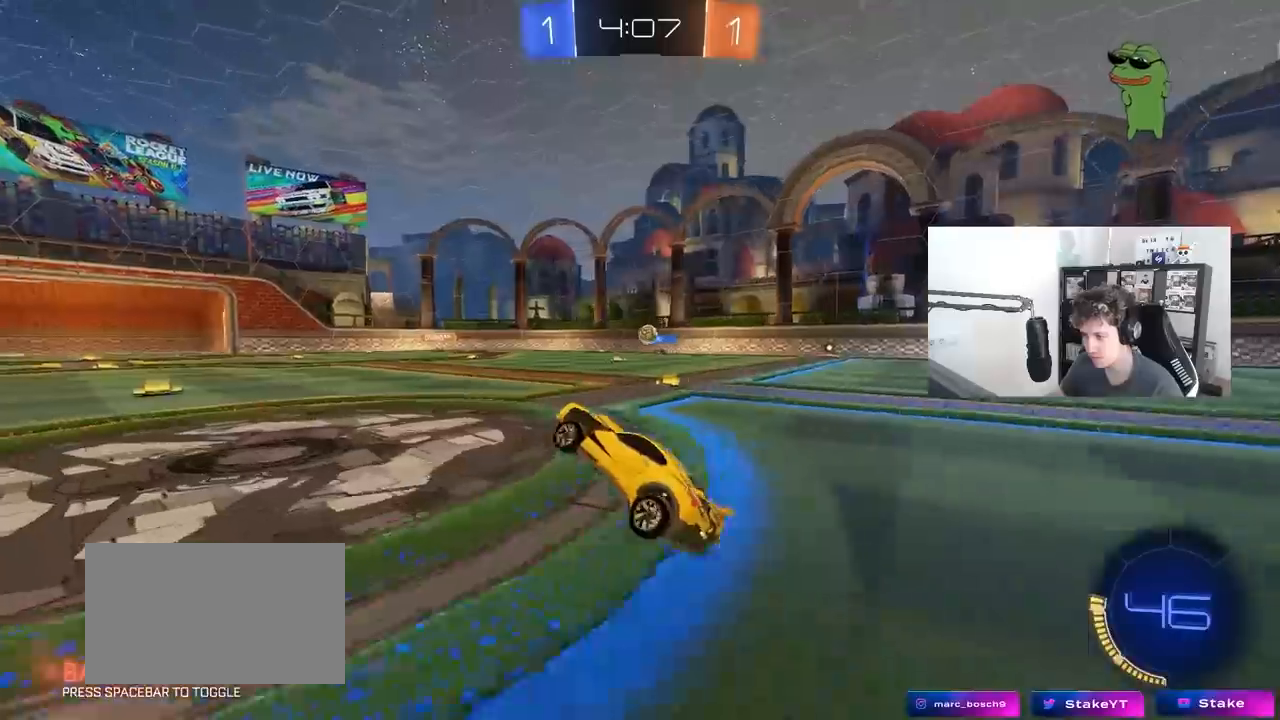
{"keys": [], "mouse": [], "mouse_move": "still", "events": [[317, "a", "up"], [367, "w", "up"]]}
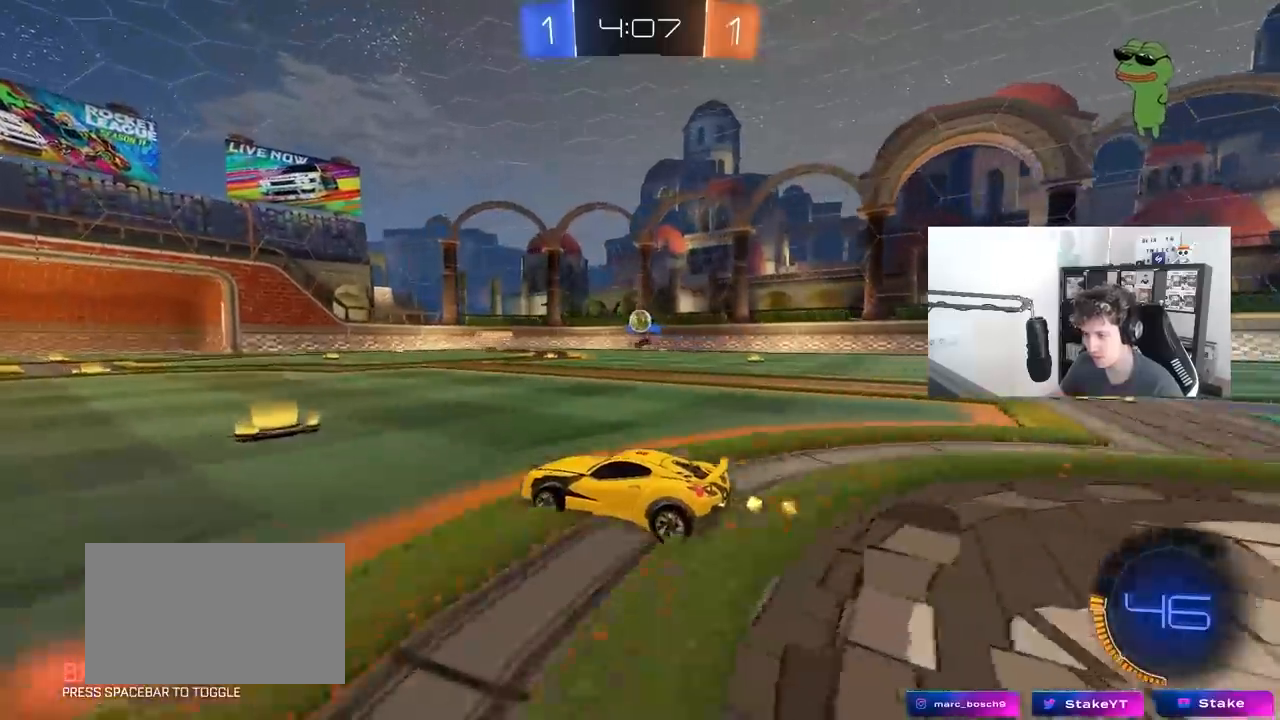
{"keys": ["w"], "mouse": [], "mouse_move": "still", "events": [[250, "d", "down"], [250, "w", "down"], [333, "a", "down"], [383, "d", "up"], [483, "a", "up"]]}
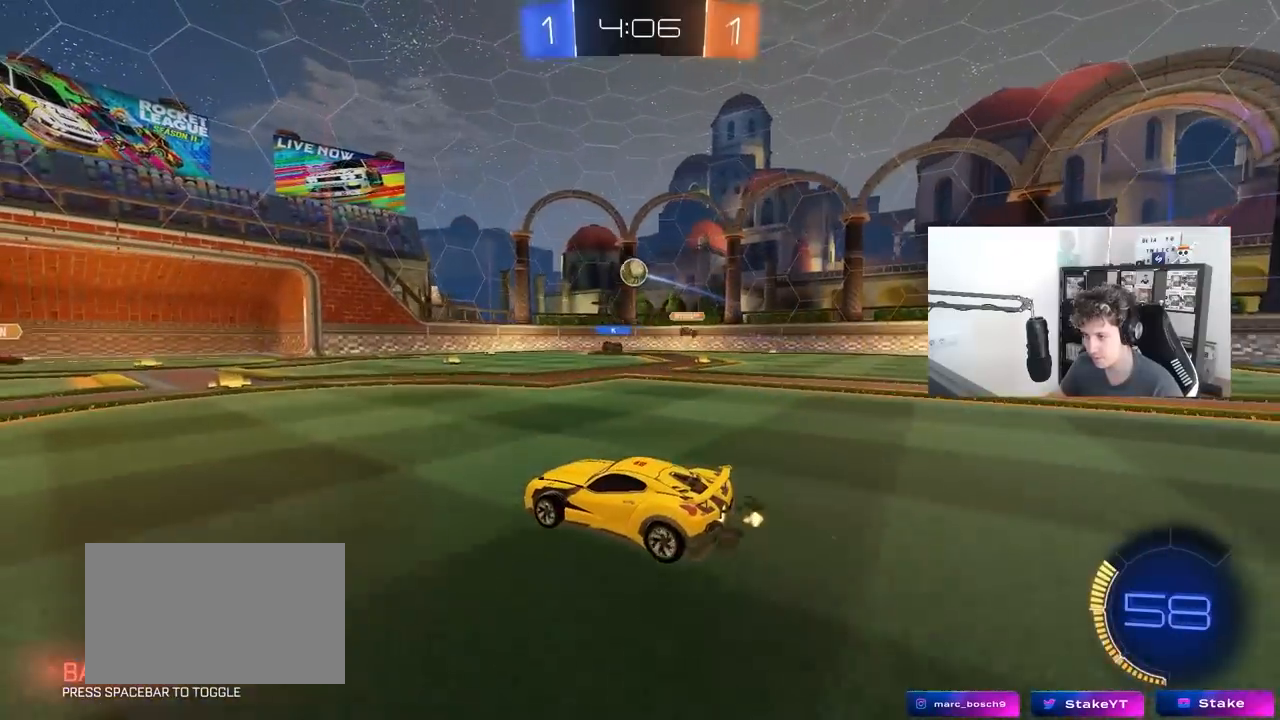
{"keys": ["a", "w"], "mouse": [], "mouse_move": "still", "events": [[217, "a", "down"], [267, "shift", "down"], [350, "shift", "up"]]}
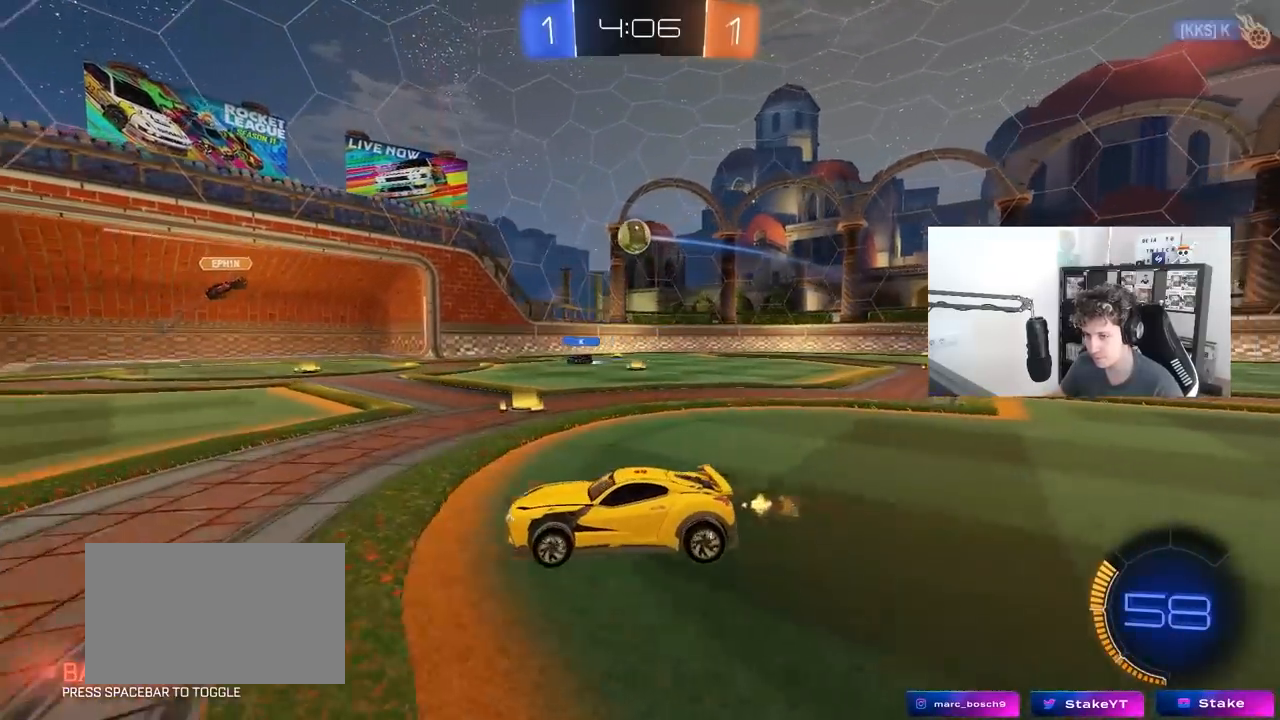
{"keys": ["a", "w"], "mouse": [], "mouse_move": "still", "events": [[133, "shift", "down"], [183, "shift", "up"]]}
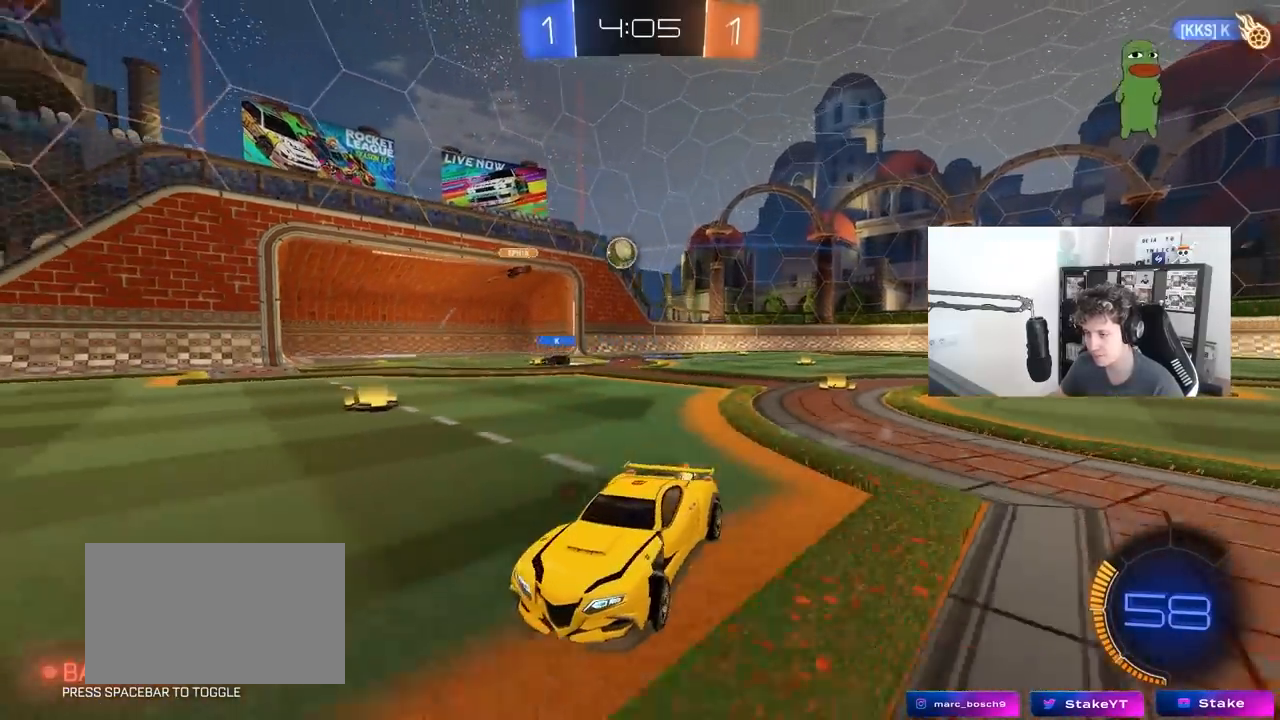
{"keys": ["a", "w"], "mouse": [], "mouse_move": "still", "events": []}
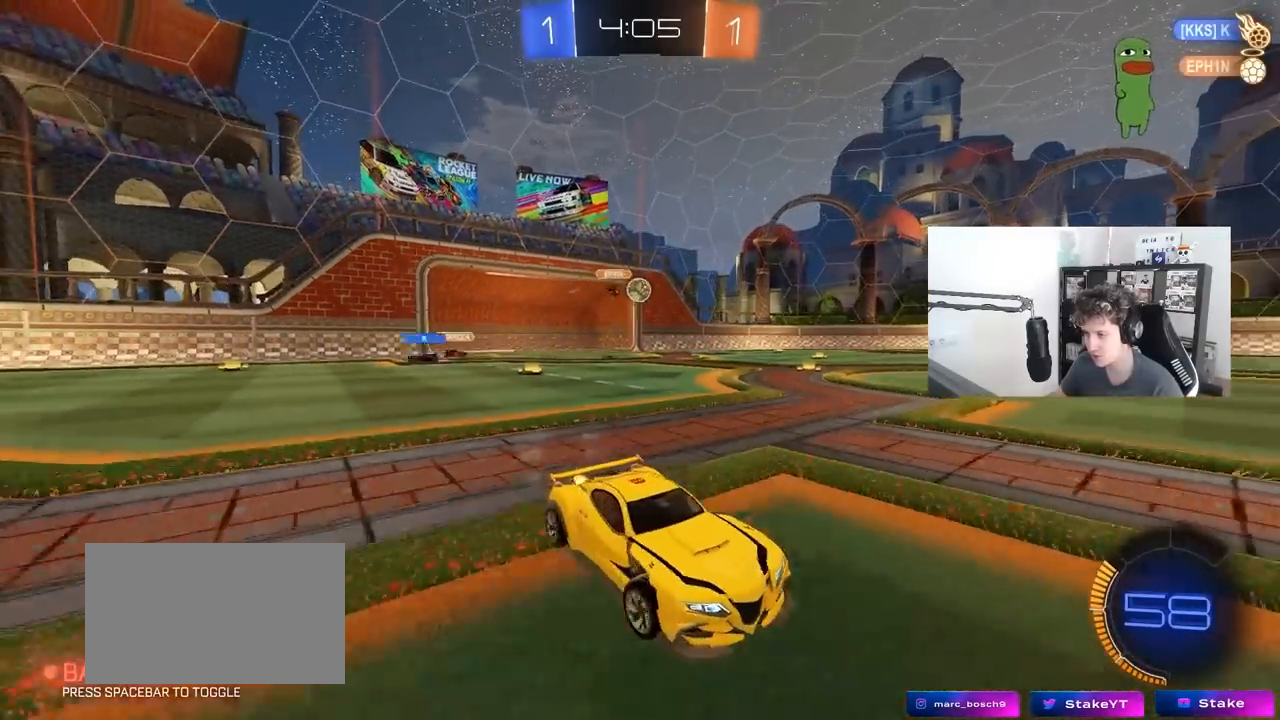
{"keys": ["a", "s", "shift"], "mouse": [], "mouse_move": "down-left", "events": [[167, "a", "up"], [217, "mouse_left", "down"], [217, "mouse_right", "down"], [267, "a", "down"], [267, "shift", "down"], [267, "space", "down"], [300, "mouse_right", "up"], [350, "mouse_right", "down"], [400, "s", "down"], [400, "space", "up"], [400, "w", "up"], [450, "mouse_left", "up"], [500, "mouse_right", "up"]]}
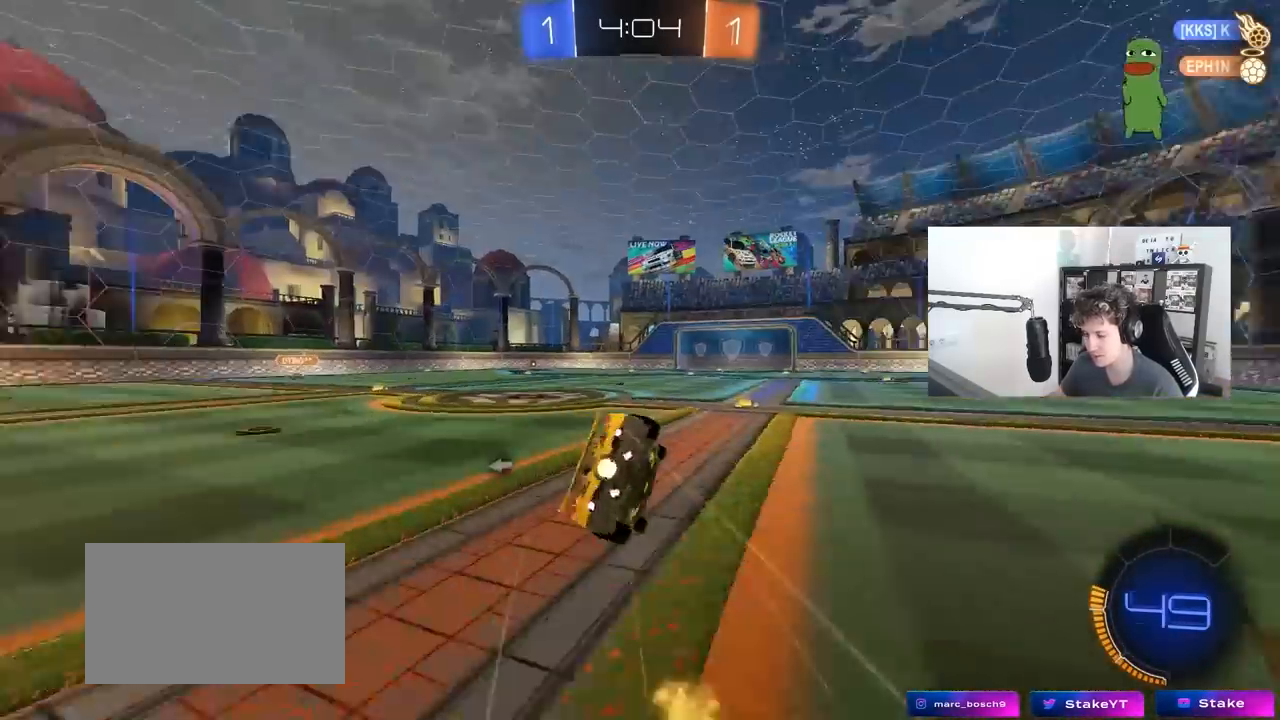
{"keys": ["a", "s", "shift", "space"], "mouse": [], "mouse_move": "still", "events": [[233, "s", "up"], [367, "s", "down"], [500, "space", "down"]]}
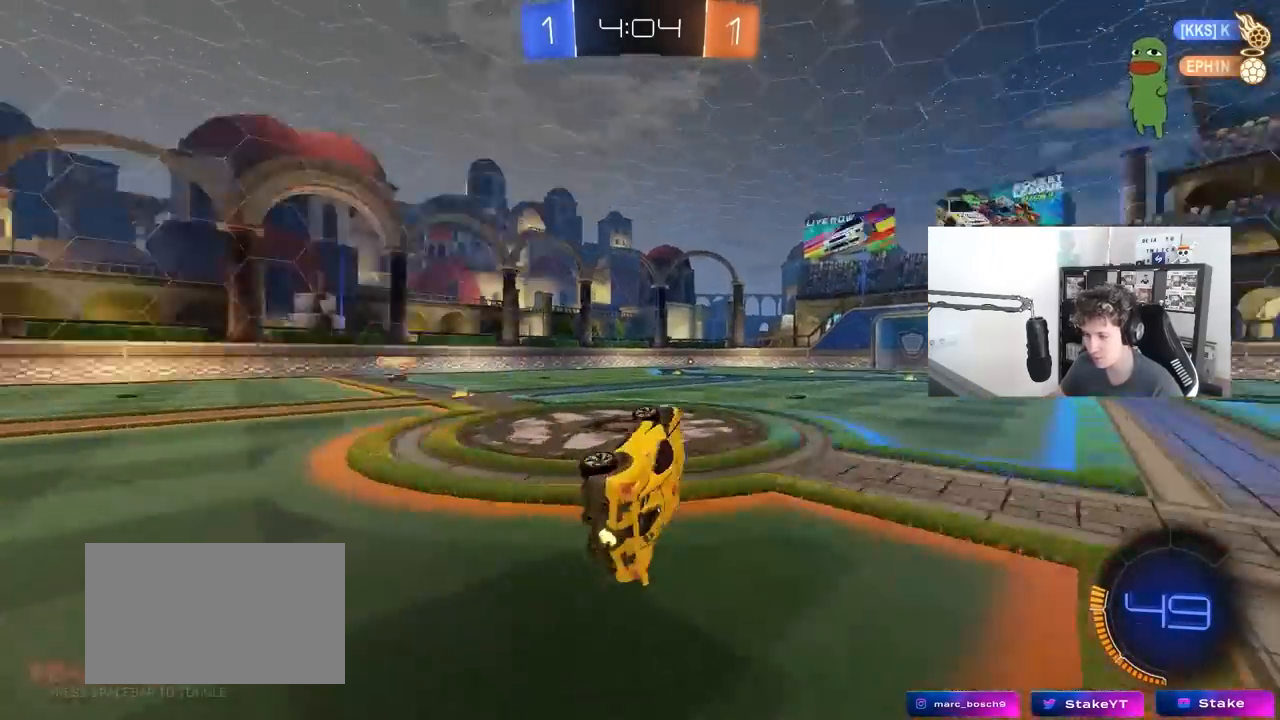
{"keys": ["a", "w"], "mouse": [], "mouse_move": "still", "events": [[100, "s", "up"], [100, "space", "up"], [150, "a", "up"], [150, "shift", "up"], [250, "w", "down"], [383, "a", "down"]]}
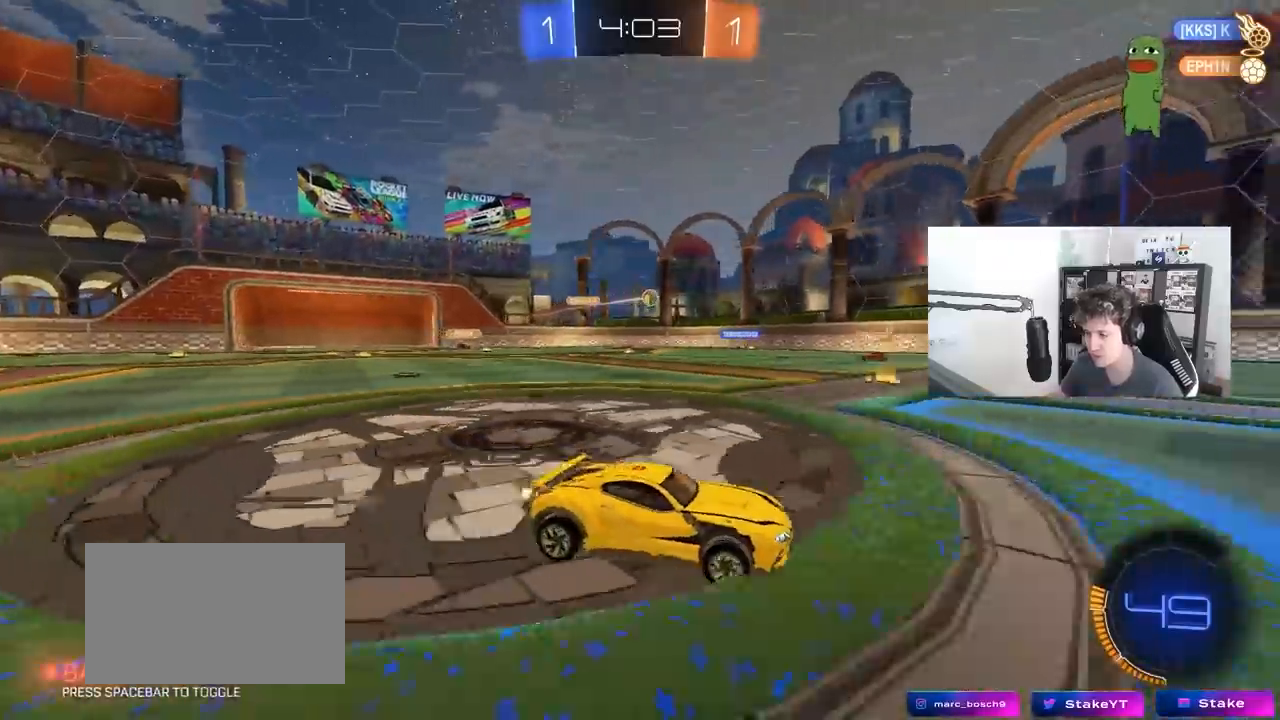
{"keys": ["a", "w"], "mouse": [], "mouse_move": "still", "events": [[67, "a", "up"], [500, "a", "down"]]}
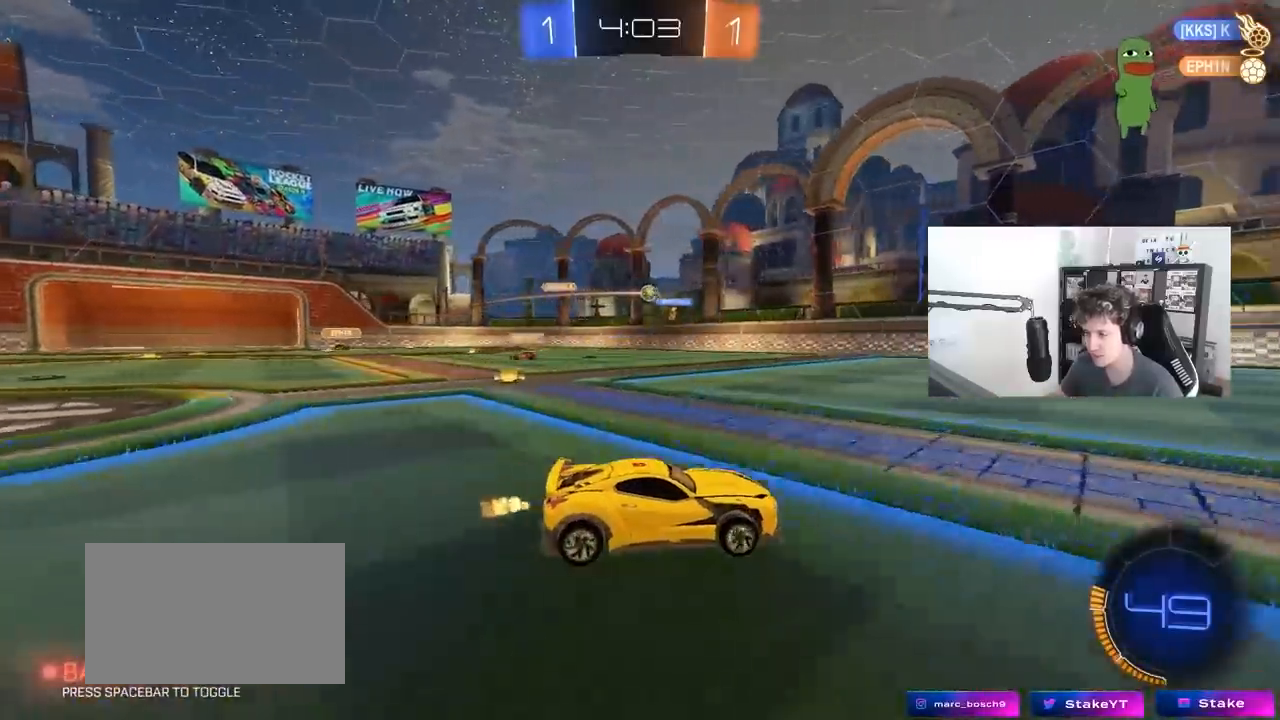
{"keys": ["w"], "mouse": [], "mouse_move": "still", "events": [[133, "a", "up"]]}
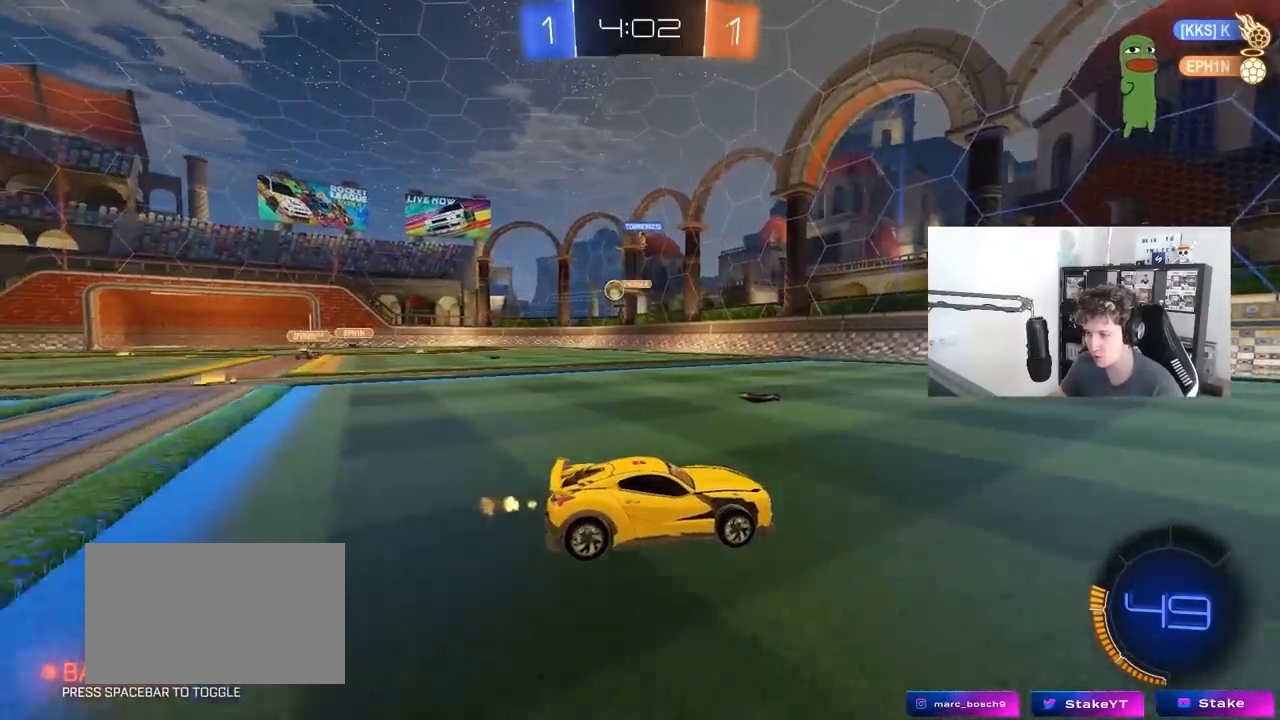
{"keys": ["d", "w"], "mouse": [], "mouse_move": "still", "events": [[17, "d", "down"], [100, "d", "up"], [250, "d", "down"], [333, "shift", "down"], [483, "shift", "up"]]}
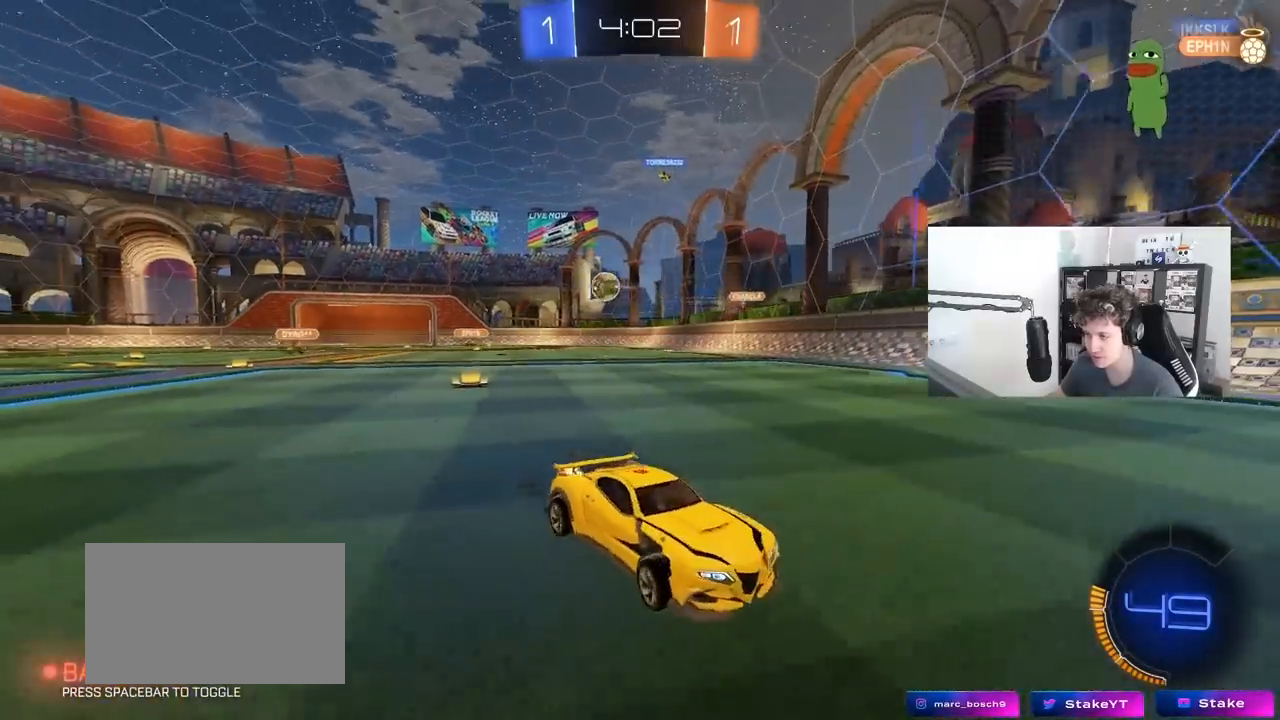
{"keys": ["w"], "mouse": [], "mouse_move": "still", "events": [[167, "d", "up"]]}
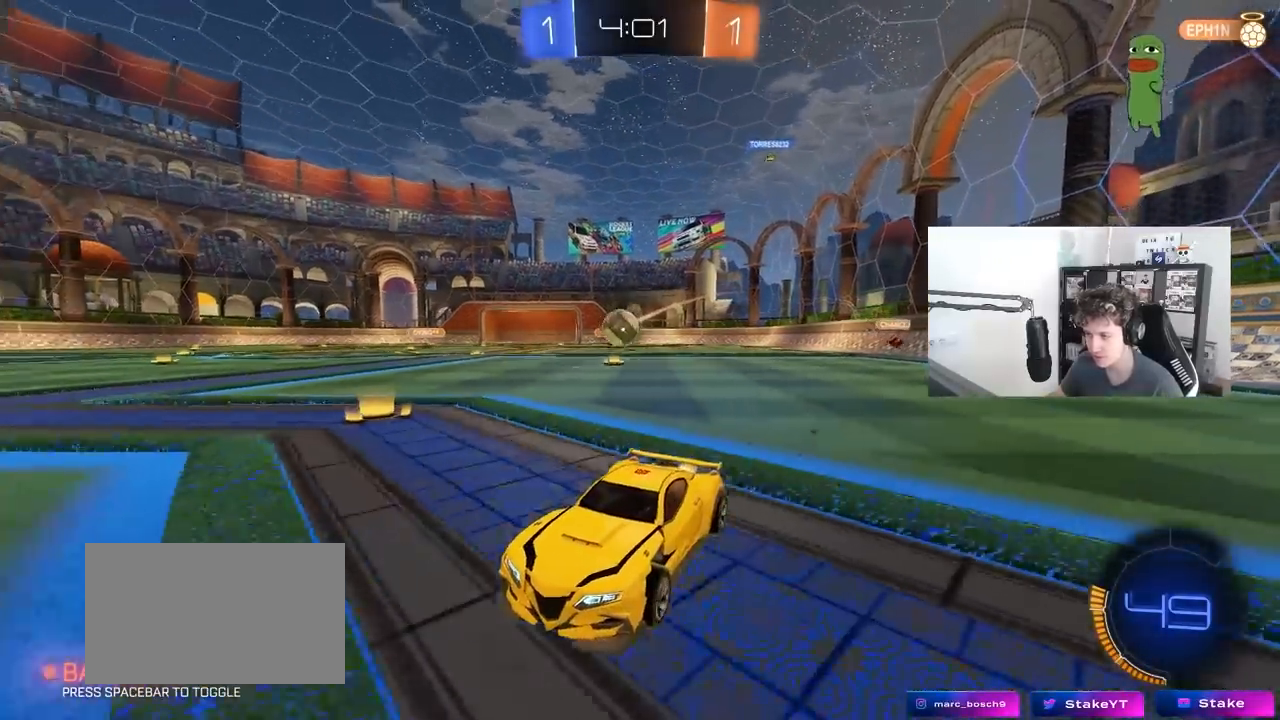
{"keys": ["d", "w"], "mouse": [], "mouse_move": "still", "events": [[33, "d", "down"], [83, "w", "up"], [317, "w", "down"]]}
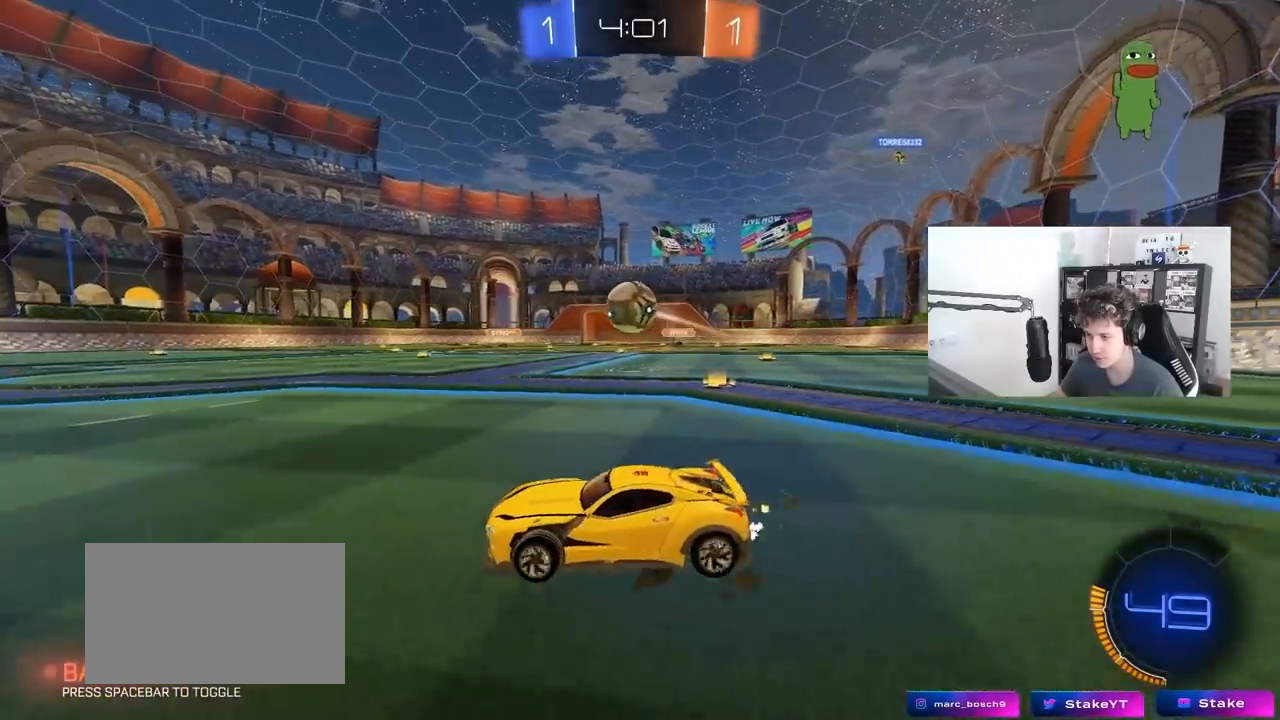
{"keys": ["a", "w"], "mouse": [], "mouse_move": "up", "events": [[17, "w", "up"], [67, "mouse_right", "down"], [100, "s", "down"], [150, "a", "down"], [150, "d", "up"], [200, "shift", "down"], [250, "mouse_left", "down"], [250, "mouse_right", "up"], [250, "s", "up"], [250, "shift", "up"], [283, "mouse_left", "up"], [333, "a", "up"], [333, "mouse_left", "down"], [433, "w", "down"], [483, "a", "down"], [483, "mouse_left", "up"]]}
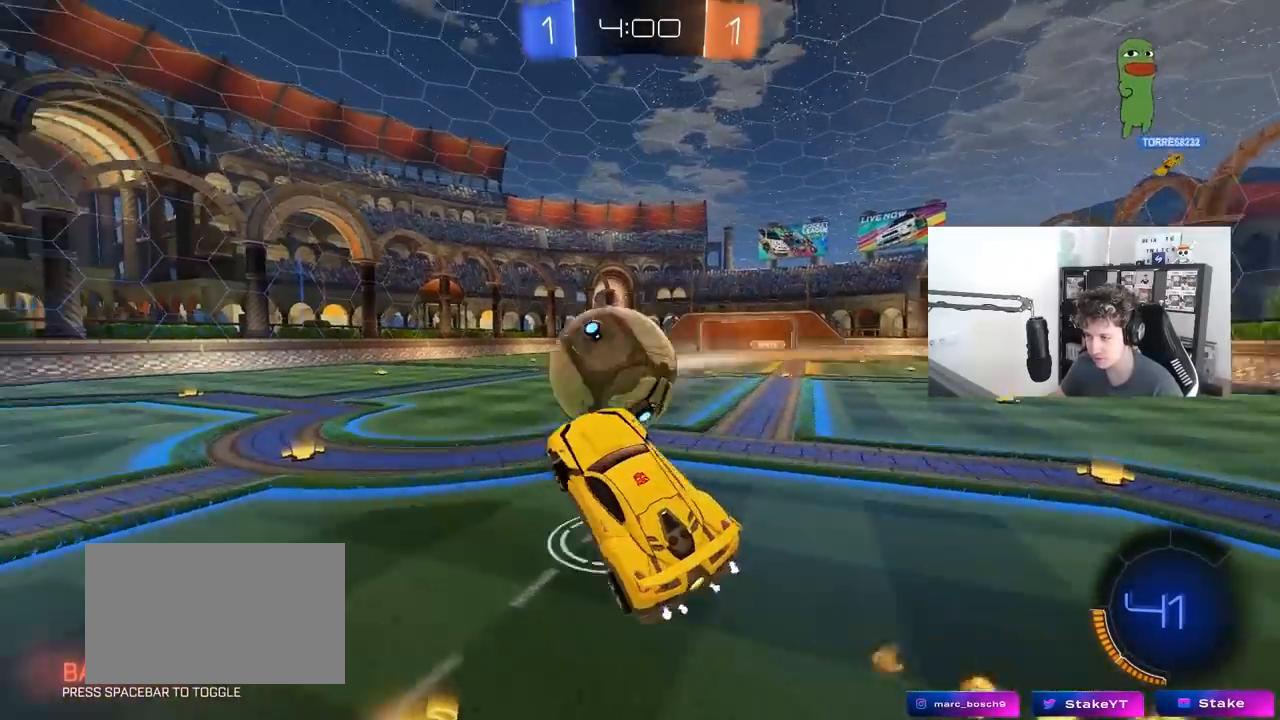
{"keys": ["a", "s", "shift"], "mouse": [], "mouse_move": "still", "events": [[17, "shift", "down"], [67, "mouse_right", "down"], [217, "s", "down"], [217, "w", "up"], [300, "mouse_right", "up"]]}
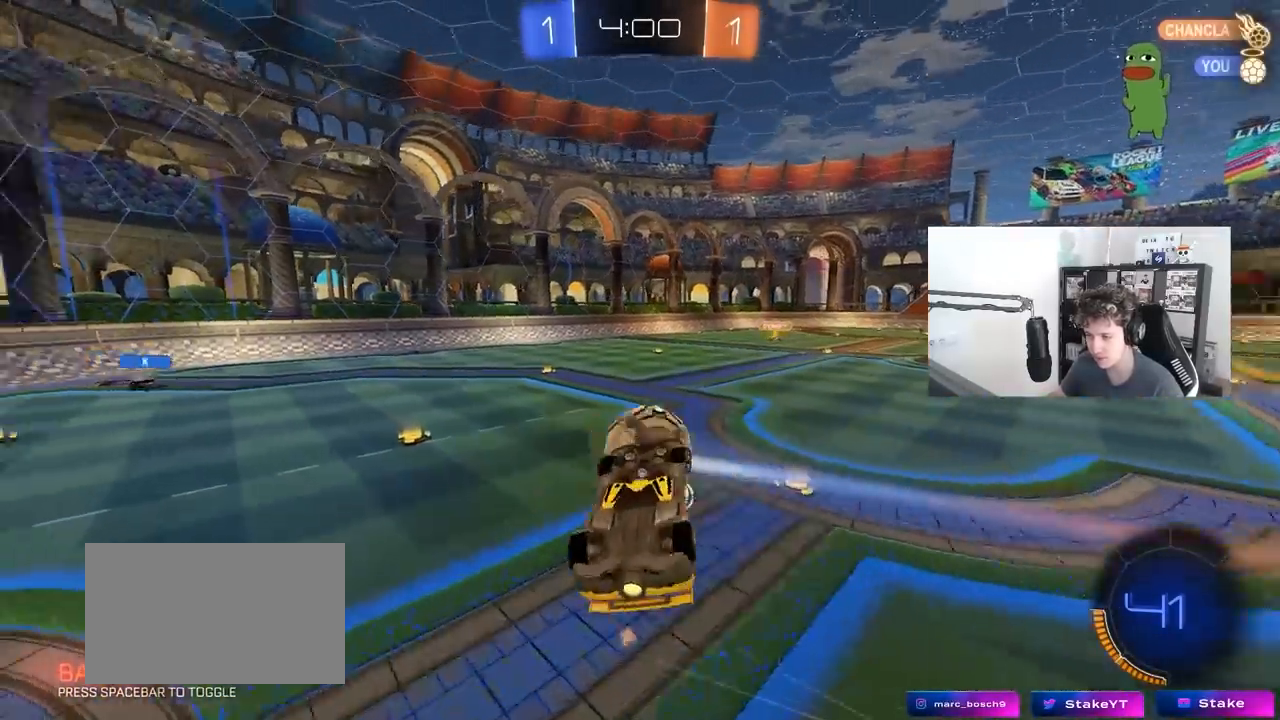
{"keys": ["space"], "mouse": [], "mouse_move": "still", "events": [[33, "space", "down"], [83, "s", "up"], [183, "s", "down"], [233, "space", "up"], [317, "shift", "up"], [417, "a", "up"], [417, "s", "up"], [467, "space", "down"]]}
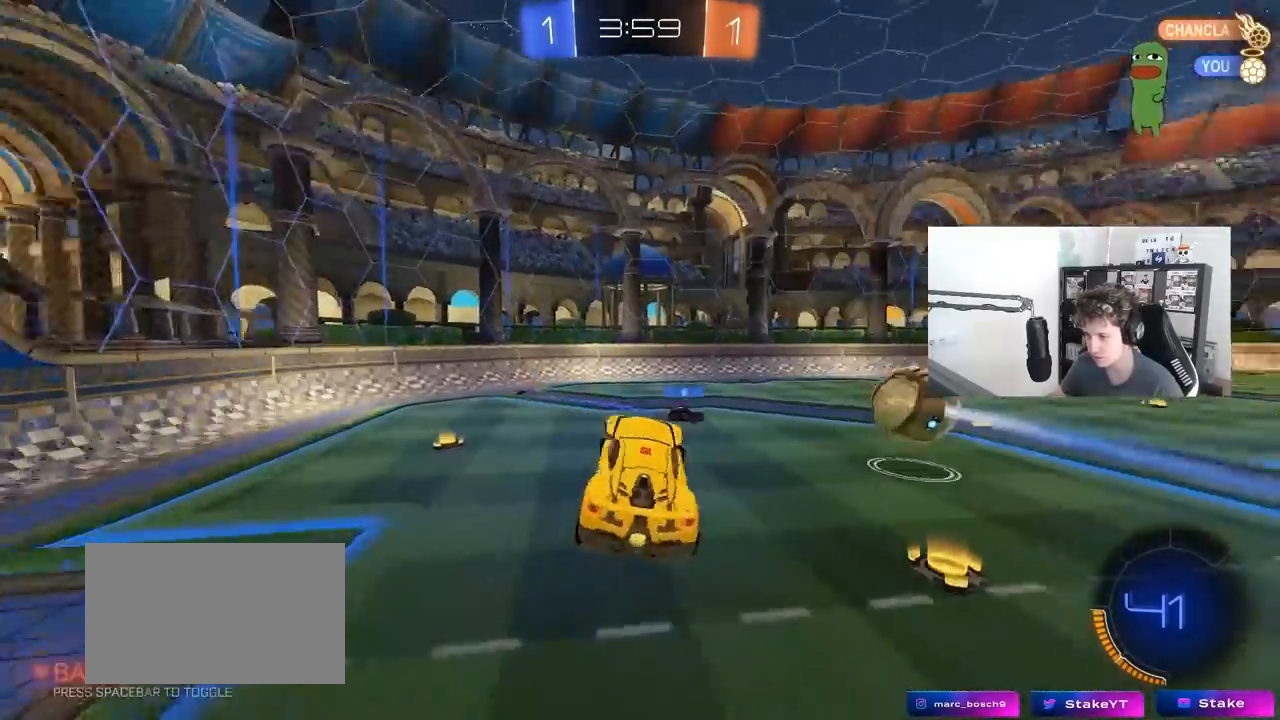
{"keys": ["w"], "mouse": [], "mouse_move": "still", "events": [[17, "shift", "down"], [100, "shift", "up"], [100, "space", "up"], [200, "a", "down"], [250, "a", "up"], [433, "w", "down"]]}
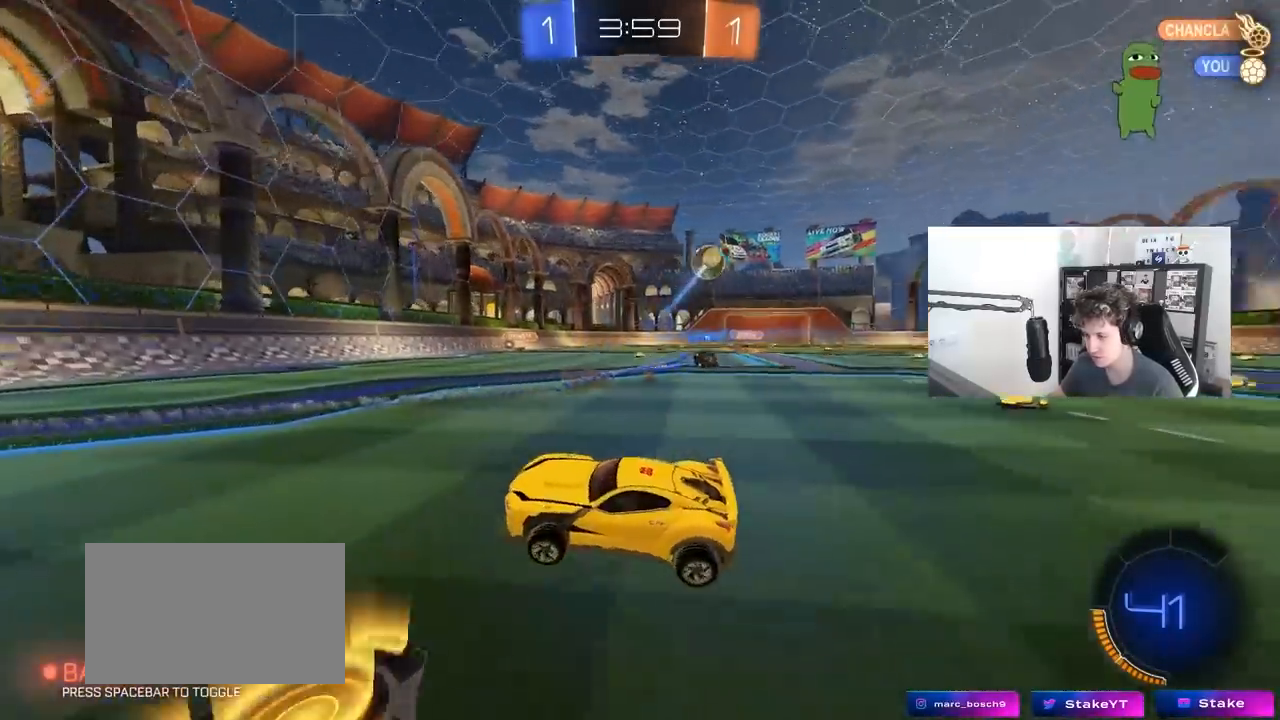
{"keys": ["d", "w"], "mouse": [], "mouse_move": "still", "events": [[17, "d", "down"], [117, "shift", "down"], [217, "shift", "up"]]}
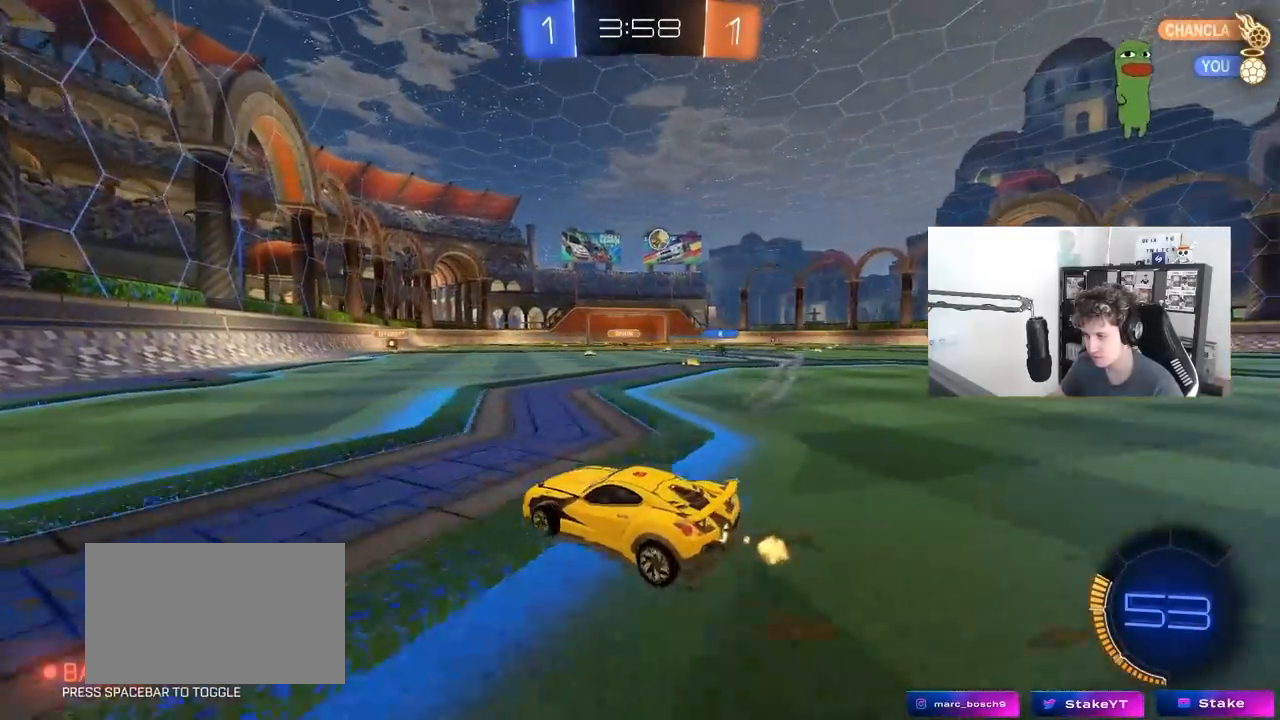
{"keys": ["d", "w"], "mouse": ["left", "right"], "mouse_move": "still", "events": [[267, "d", "up"], [317, "a", "down"], [417, "a", "up"], [417, "d", "down"], [417, "mouse_left", "down"], [467, "mouse_right", "down"]]}
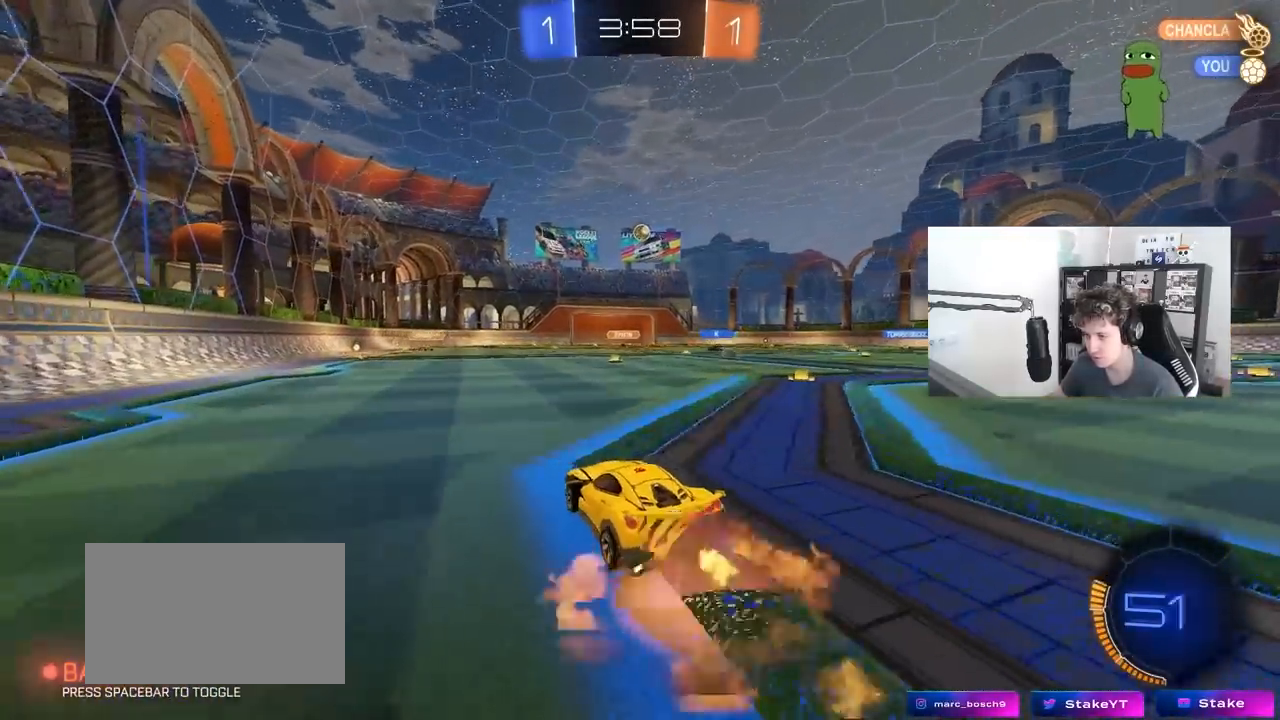
{"keys": ["a", "s", "shift"], "mouse": [], "mouse_move": "still", "events": [[17, "d", "up"], [50, "mouse_right", "up"], [100, "a", "down"], [100, "mouse_right", "down"], [100, "shift", "down"], [200, "s", "down"], [200, "w", "up"], [333, "mouse_left", "up"], [333, "mouse_right", "up"]]}
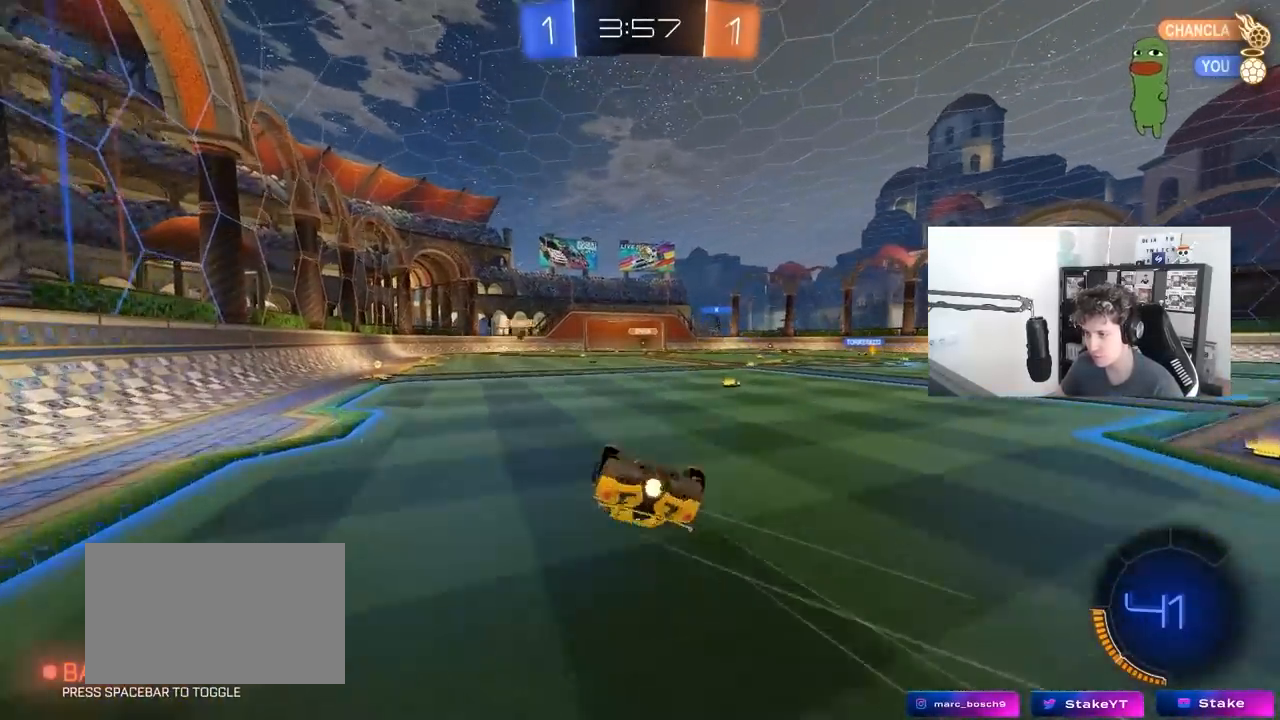
{"keys": [], "mouse": [], "mouse_move": "still", "events": [[67, "s", "up"], [217, "s", "down"], [350, "shift", "up"], [400, "s", "up"], [450, "a", "up"]]}
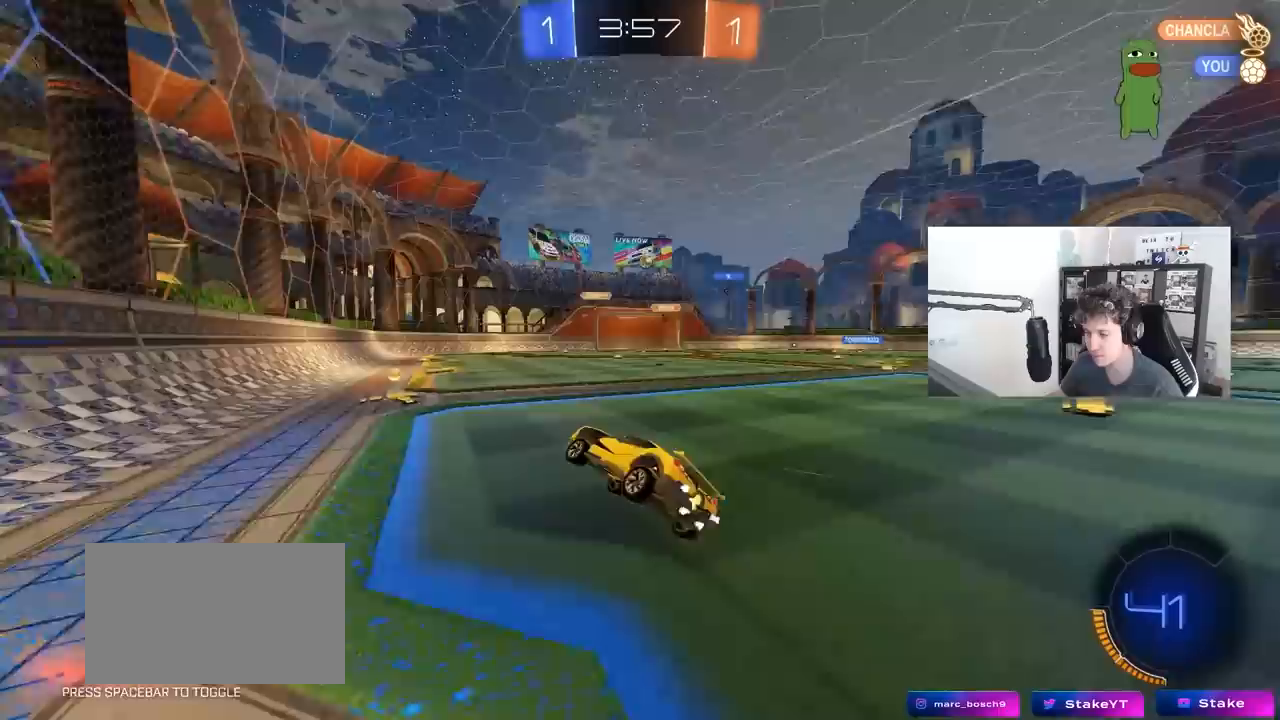
{"keys": ["d", "w"], "mouse": [], "mouse_move": "still", "events": [[133, "w", "down"], [317, "d", "down"]]}
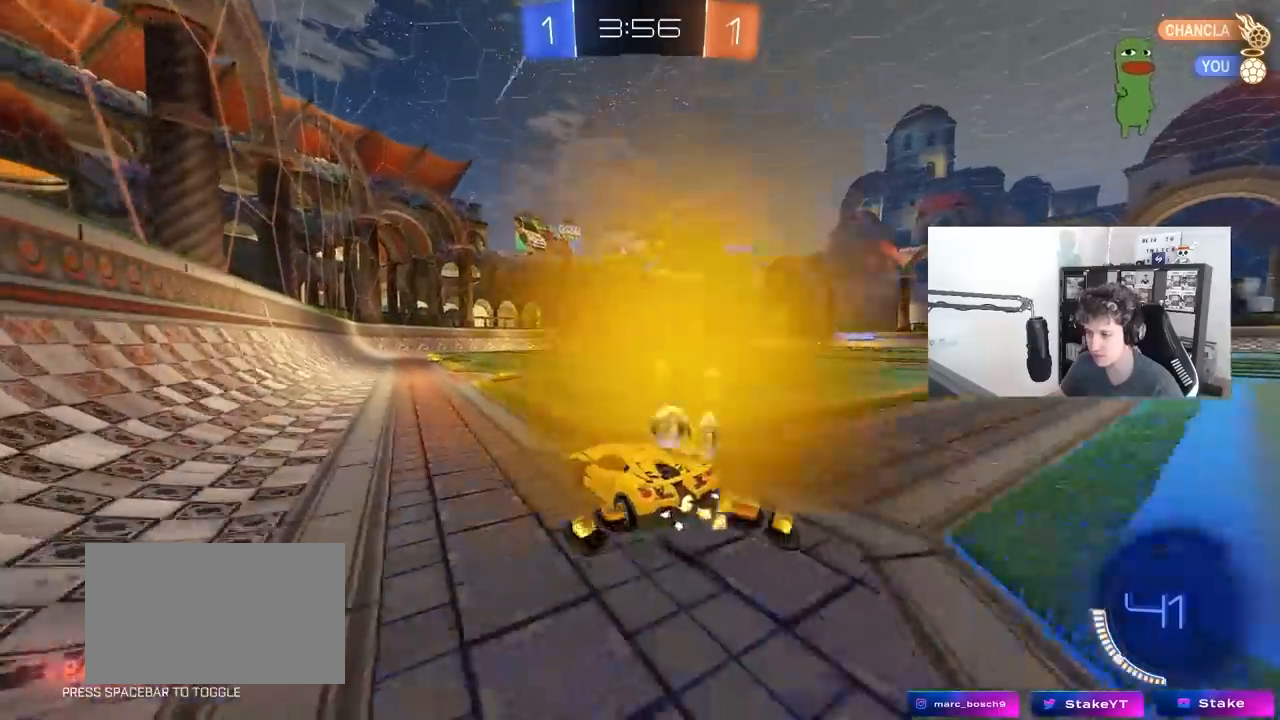
{"keys": ["w"], "mouse": [], "mouse_move": "still", "events": [[383, "d", "up"]]}
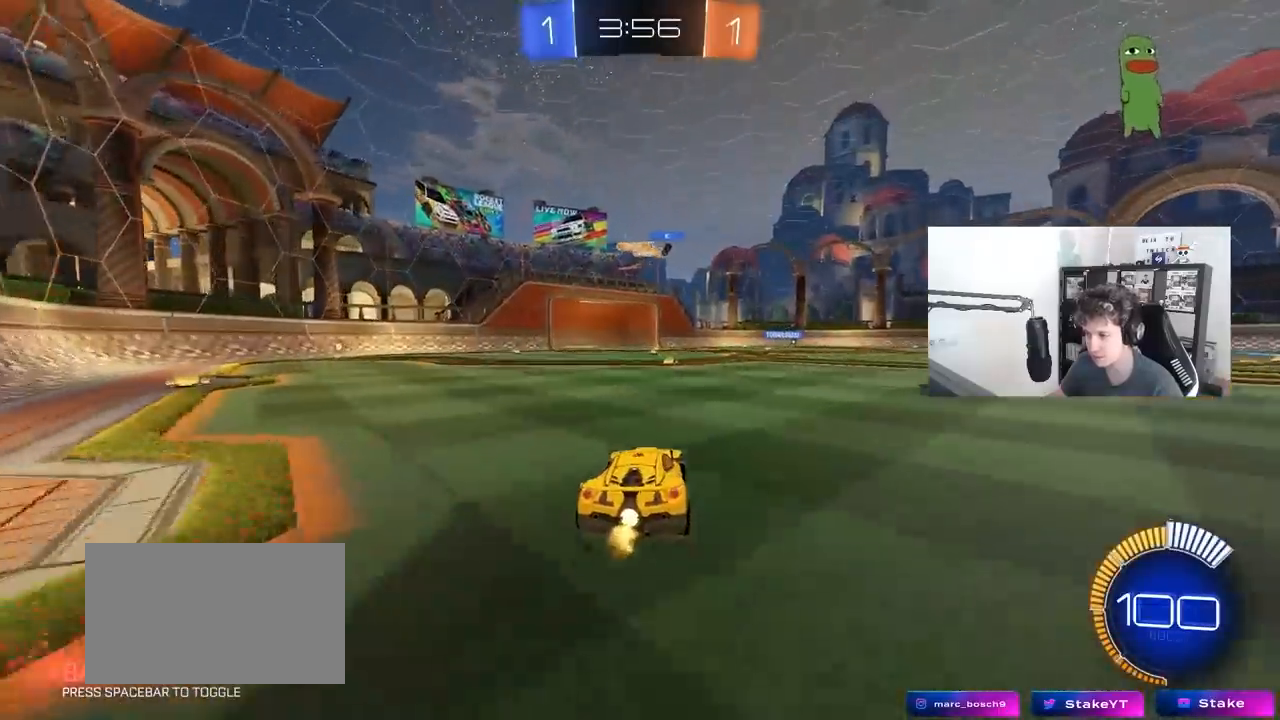
{"keys": ["d", "shift", "w"], "mouse": ["left", "right"], "mouse_move": "still", "events": [[67, "d", "down"], [350, "d", "up"], [350, "mouse_left", "down"], [350, "mouse_right", "down"], [400, "d", "down"], [450, "mouse_right", "up"], [450, "shift", "down"], [500, "mouse_right", "down"]]}
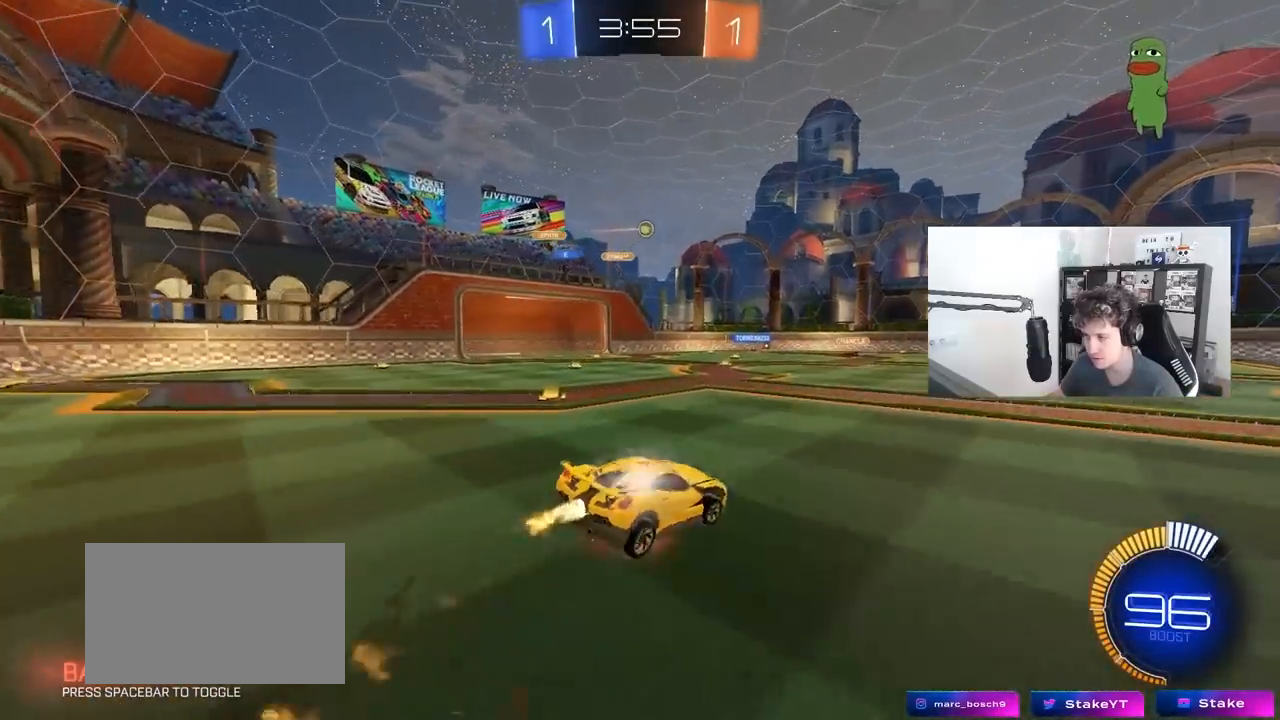
{"keys": ["d", "s", "shift"], "mouse": [], "mouse_move": "still", "events": [[50, "s", "down"], [50, "w", "up"], [83, "mouse_left", "up"], [233, "mouse_right", "up"], [417, "s", "up"], [467, "s", "down"]]}
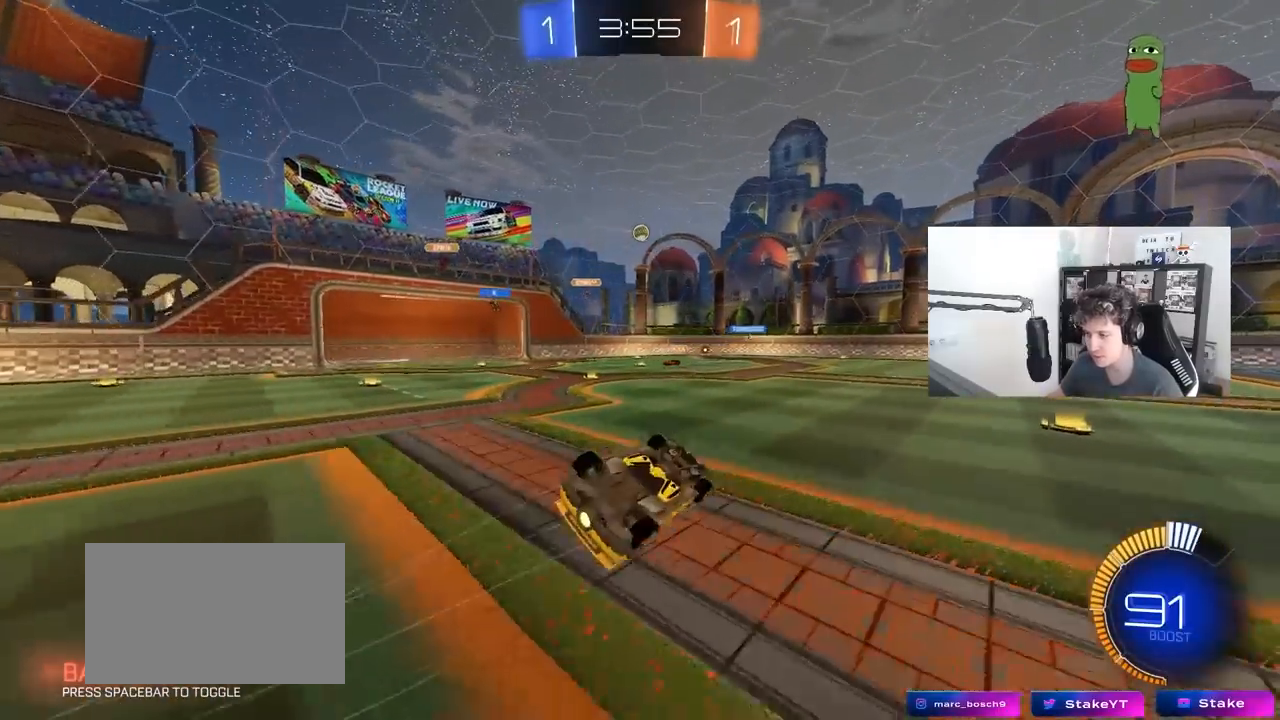
{"keys": ["d", "s"], "mouse": [], "mouse_move": "still", "events": [[200, "s", "up"], [200, "shift", "up"], [250, "d", "up"], [483, "d", "down"], [483, "s", "down"]]}